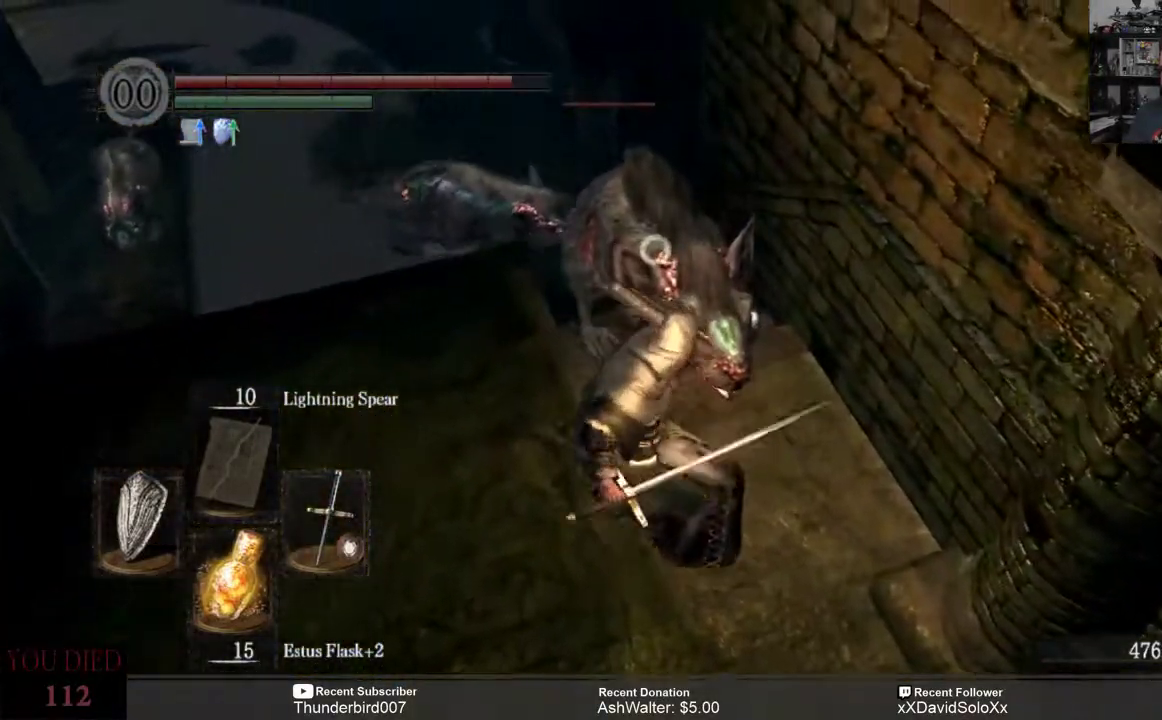
Gameplay with a controller (Xbox layout); each line is a JSON object with the inputs held at the frame after it. "events" lists button and stick changes between this image and that frame as [ms after this image, input, new state], when the widget could be followed in between. Not read: START.
{"buttons": [], "left_stick": "down", "right_stick": "center", "events": []}
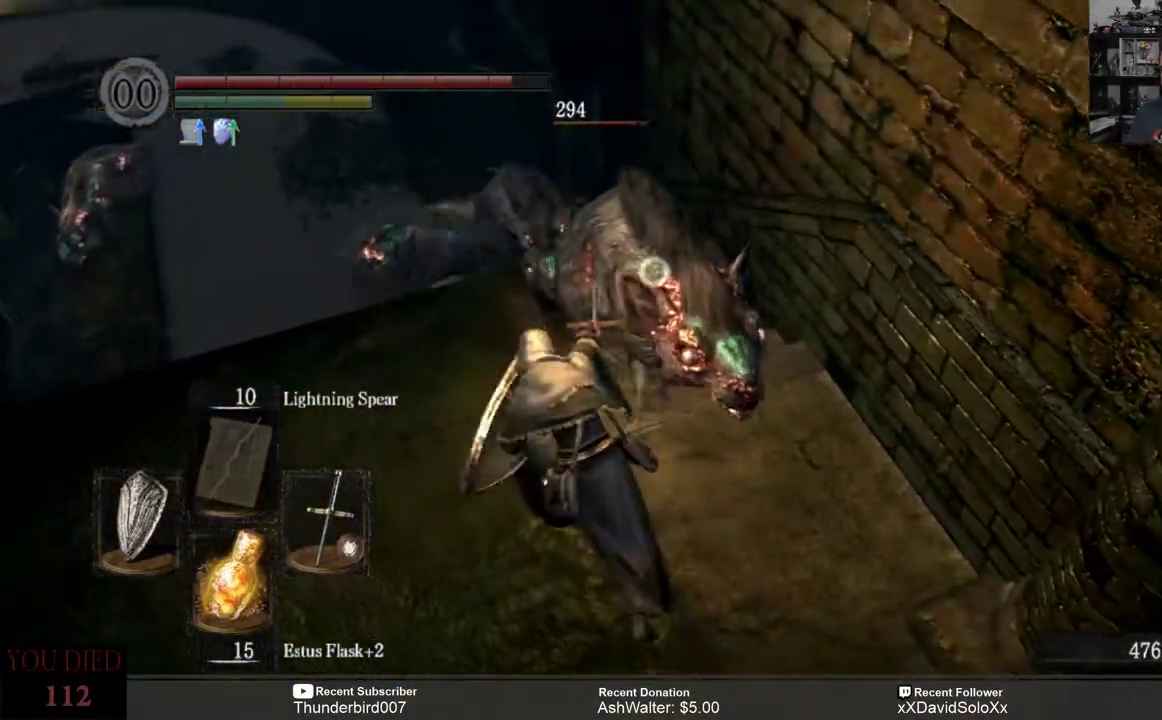
{"buttons": [], "left_stick": "down", "right_stick": "center"}
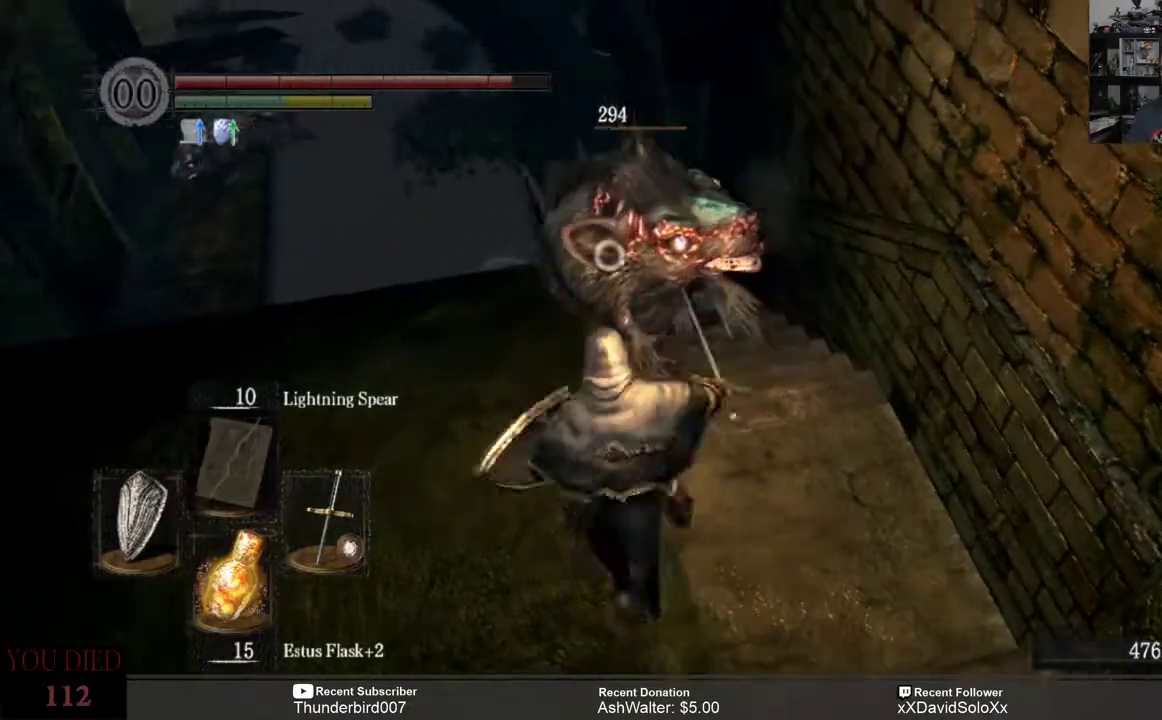
{"buttons": ["R2"], "left_stick": "center", "right_stick": "center", "events": [[433, "R2", "down"], [467, "left_stick", "center"]]}
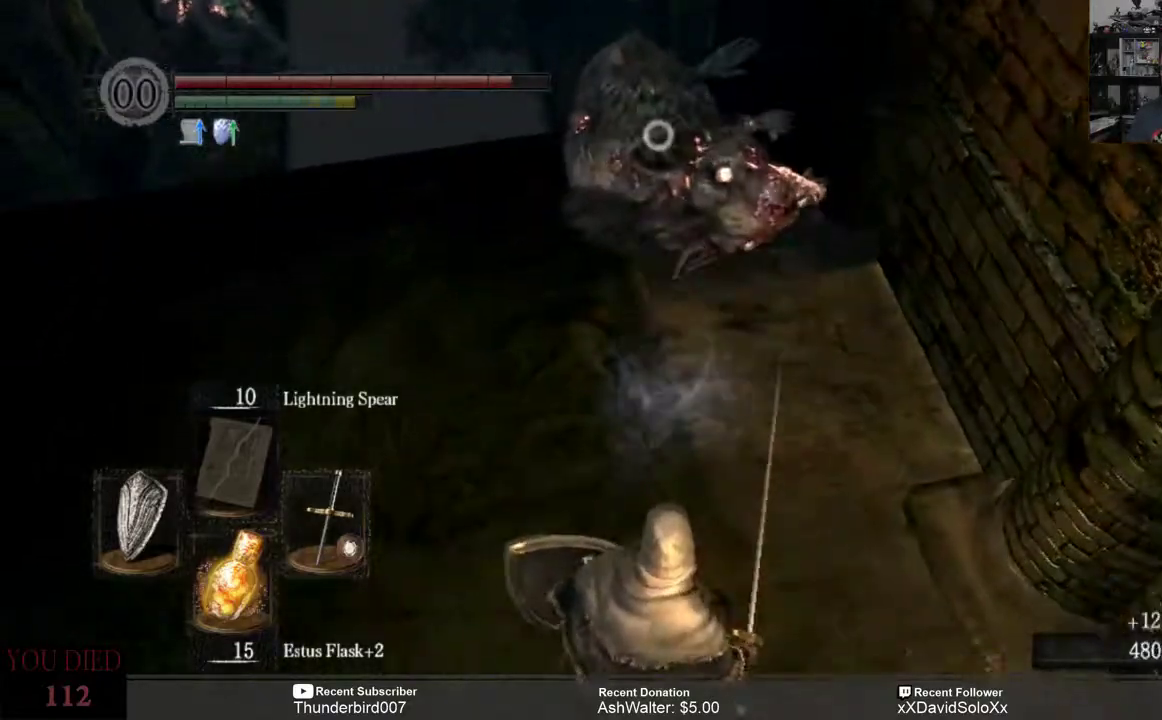
{"buttons": [], "left_stick": "center", "right_stick": "center", "events": [[17, "R2", "up"]]}
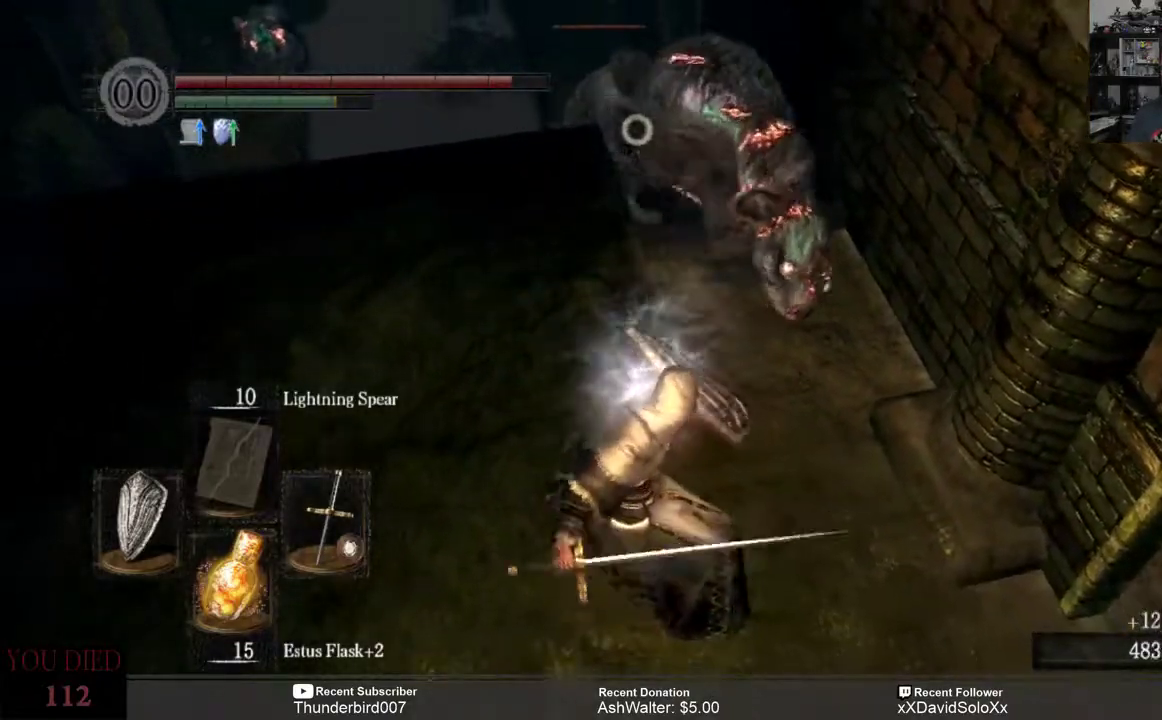
{"buttons": [], "left_stick": "down", "right_stick": "center", "events": [[500, "left_stick", "down"]]}
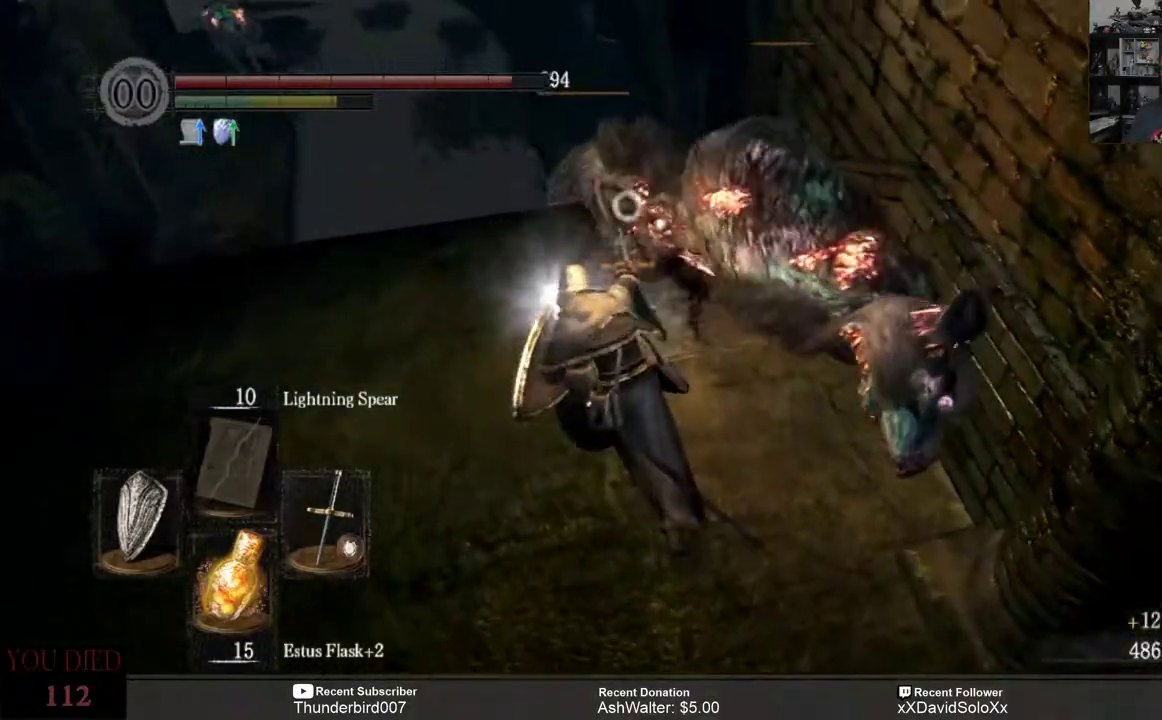
{"buttons": [], "left_stick": "down", "right_stick": "center", "events": []}
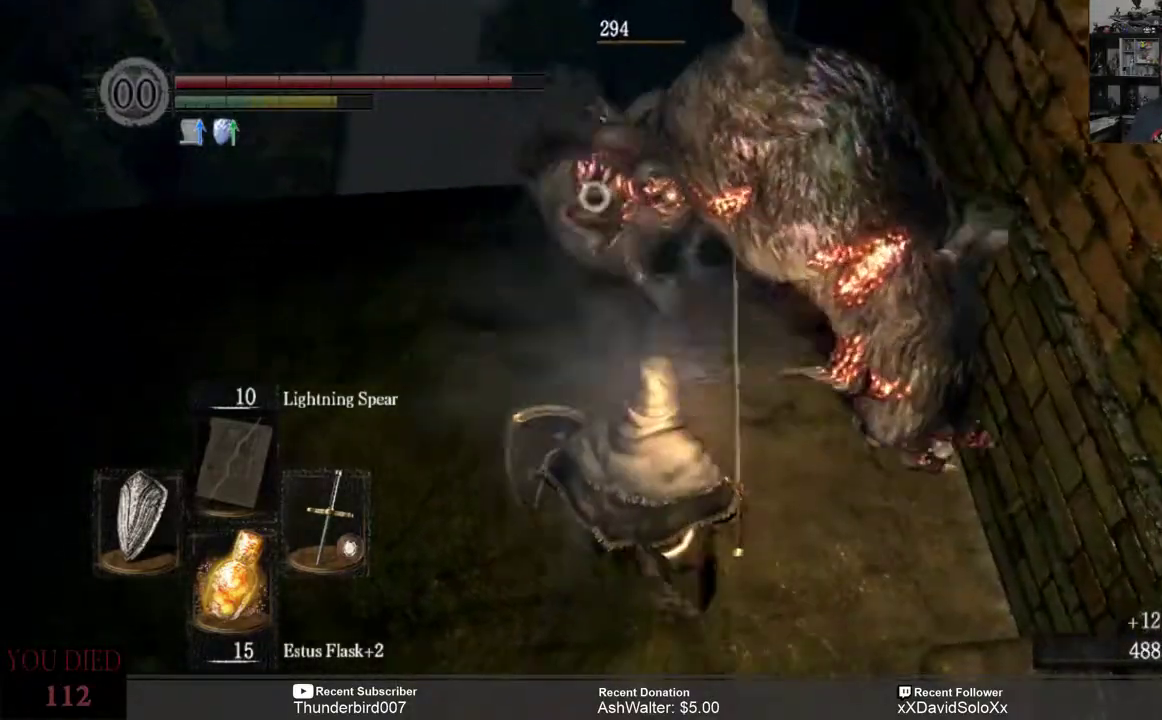
{"buttons": [], "left_stick": "down", "right_stick": "center", "events": []}
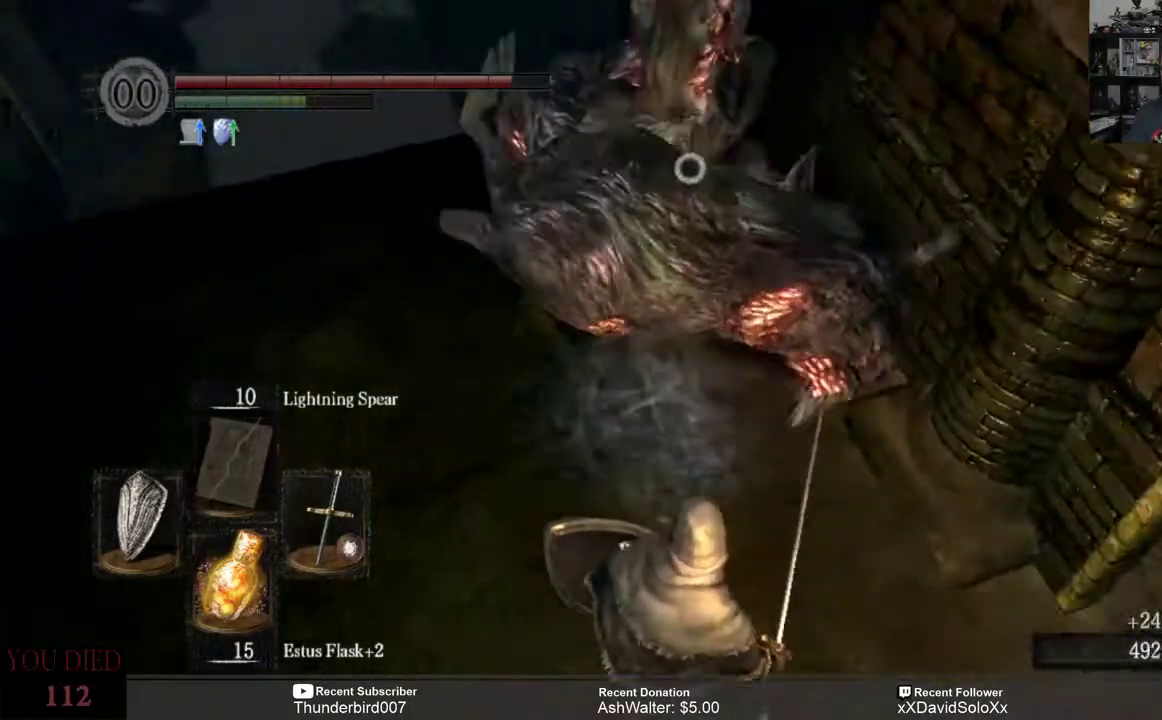
{"buttons": [], "left_stick": "center", "right_stick": "center", "events": [[33, "left_stick", "center"], [200, "R2", "down"], [333, "R2", "up"]]}
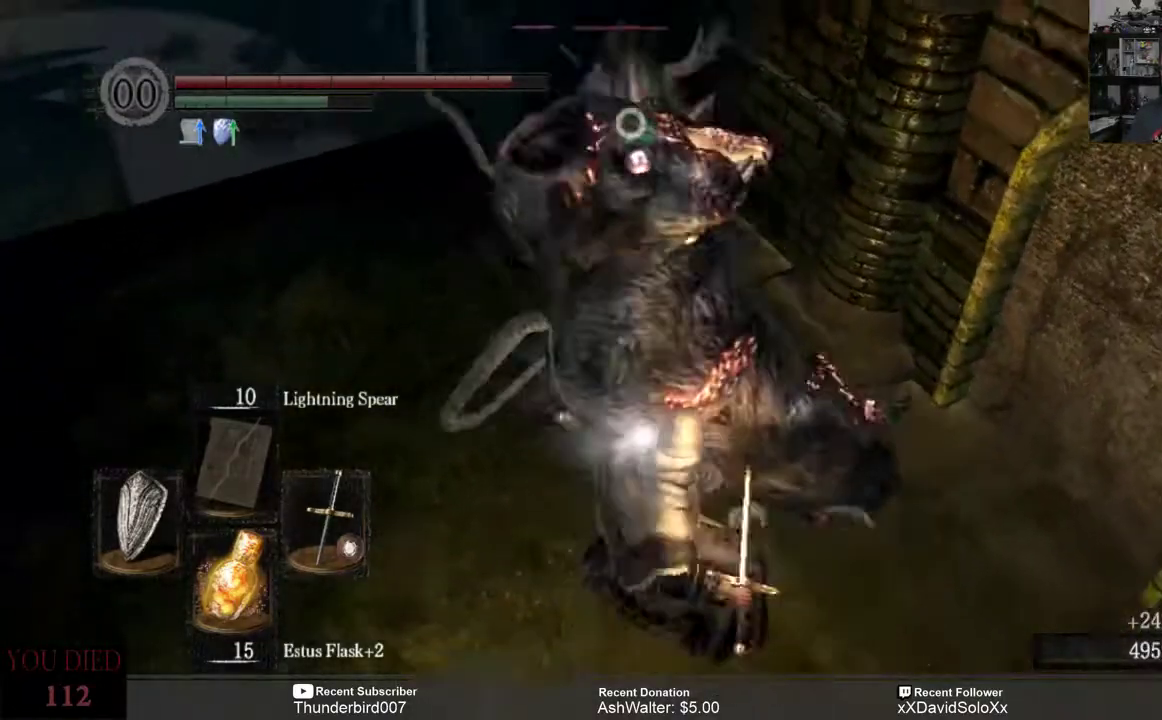
{"buttons": [], "left_stick": "down", "right_stick": "center", "events": [[400, "left_stick", "down"]]}
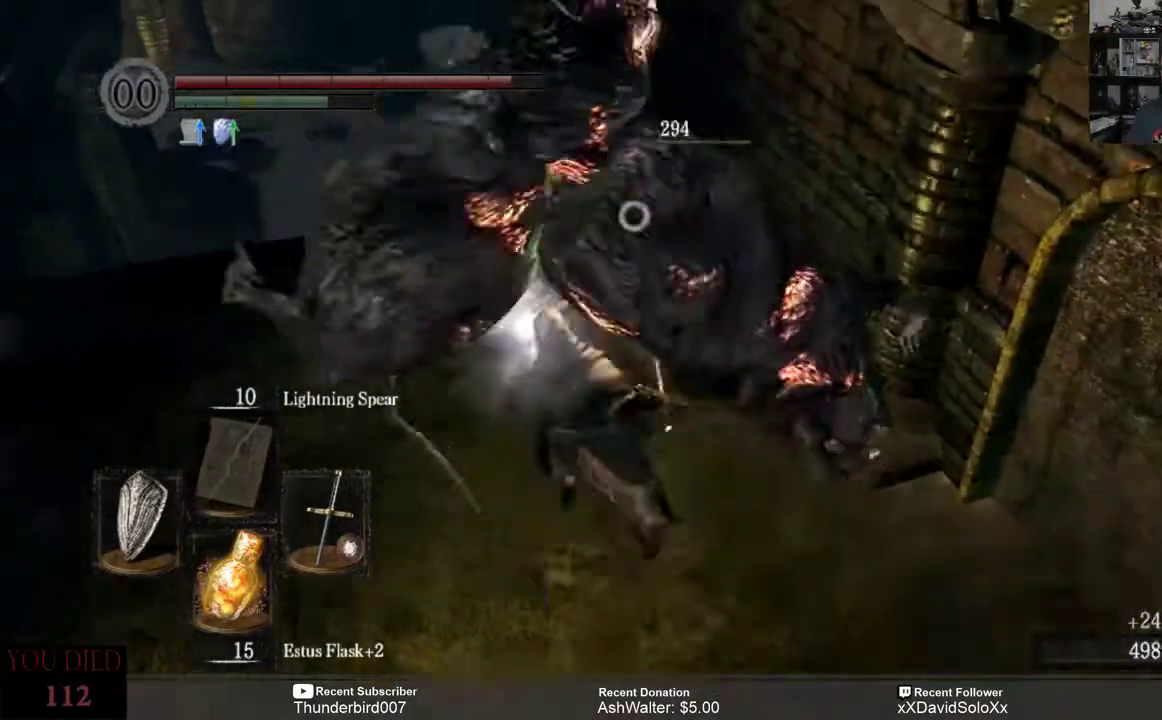
{"buttons": [], "left_stick": "down", "right_stick": "center", "events": []}
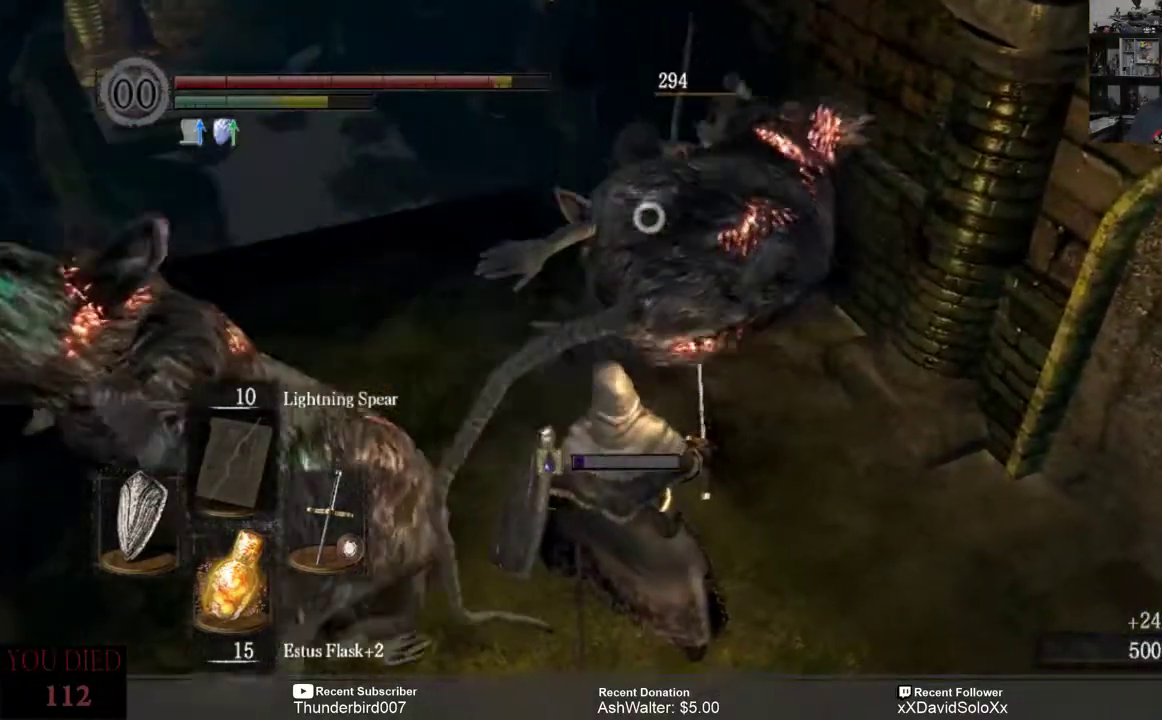
{"buttons": [], "left_stick": "down", "right_stick": "center", "events": []}
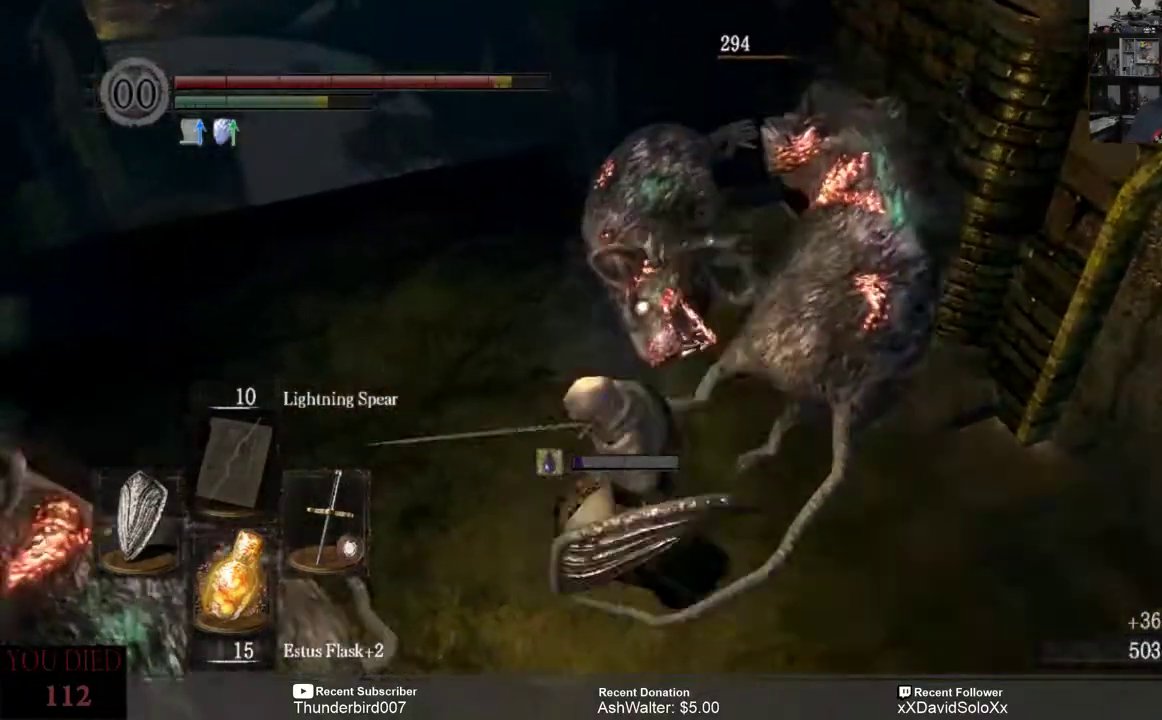
{"buttons": [], "left_stick": "center", "right_stick": "center", "events": [[433, "left_stick", "center"]]}
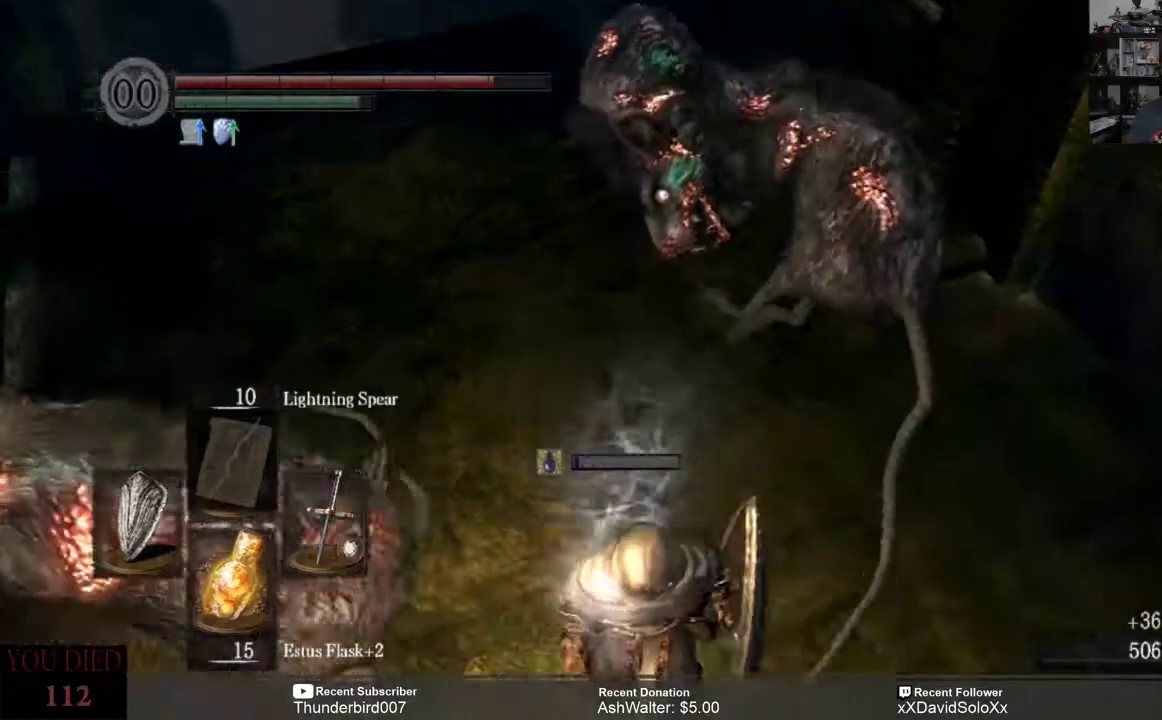
{"buttons": [], "left_stick": "center", "right_stick": "center", "events": [[117, "right_stick", "up-left"], [333, "right_stick", "center"]]}
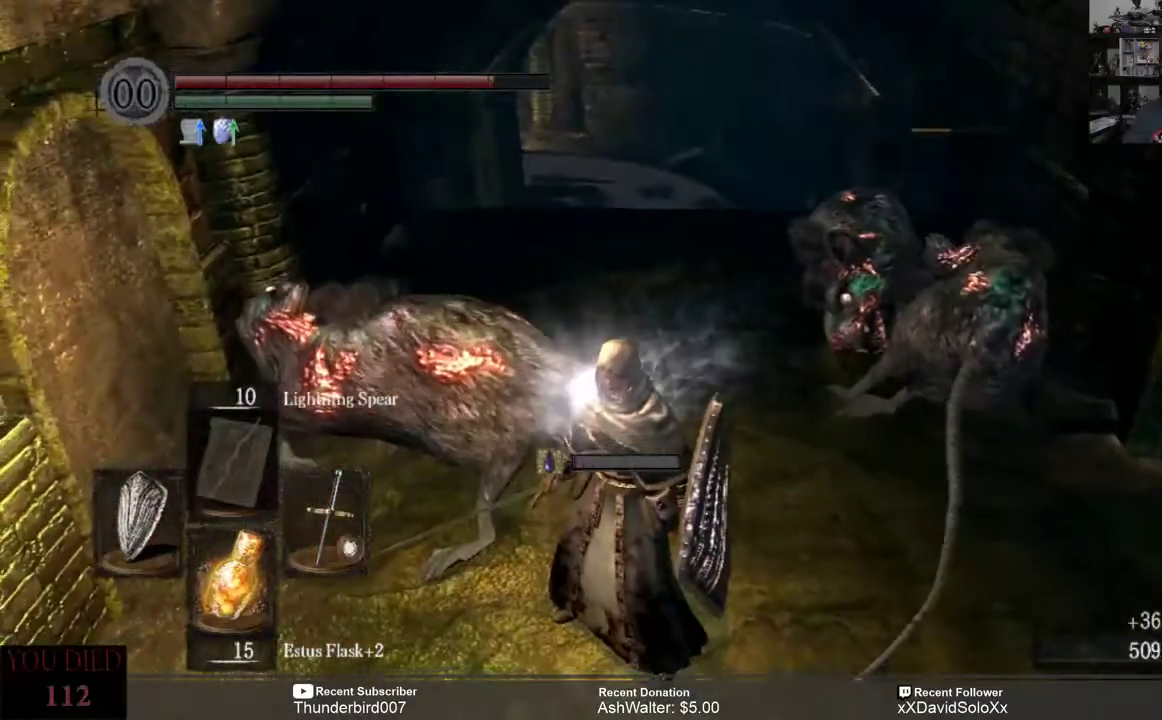
{"buttons": [], "left_stick": "center", "right_stick": "center", "events": []}
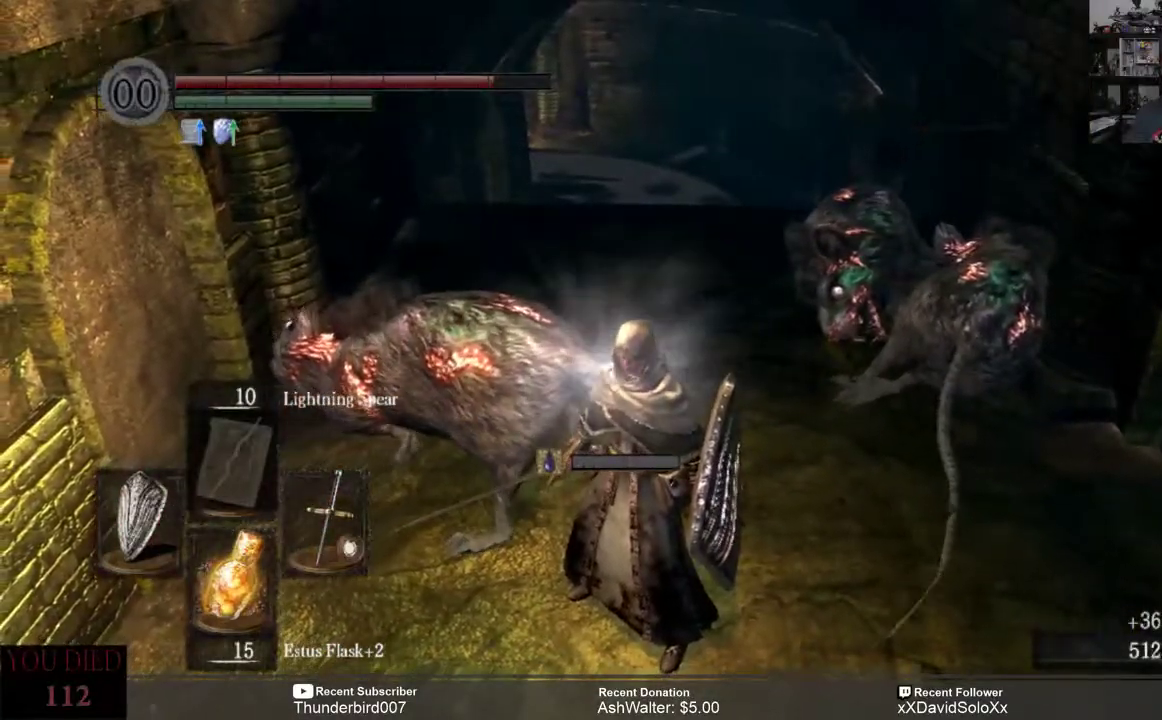
{"buttons": [], "left_stick": "center", "right_stick": "center", "events": []}
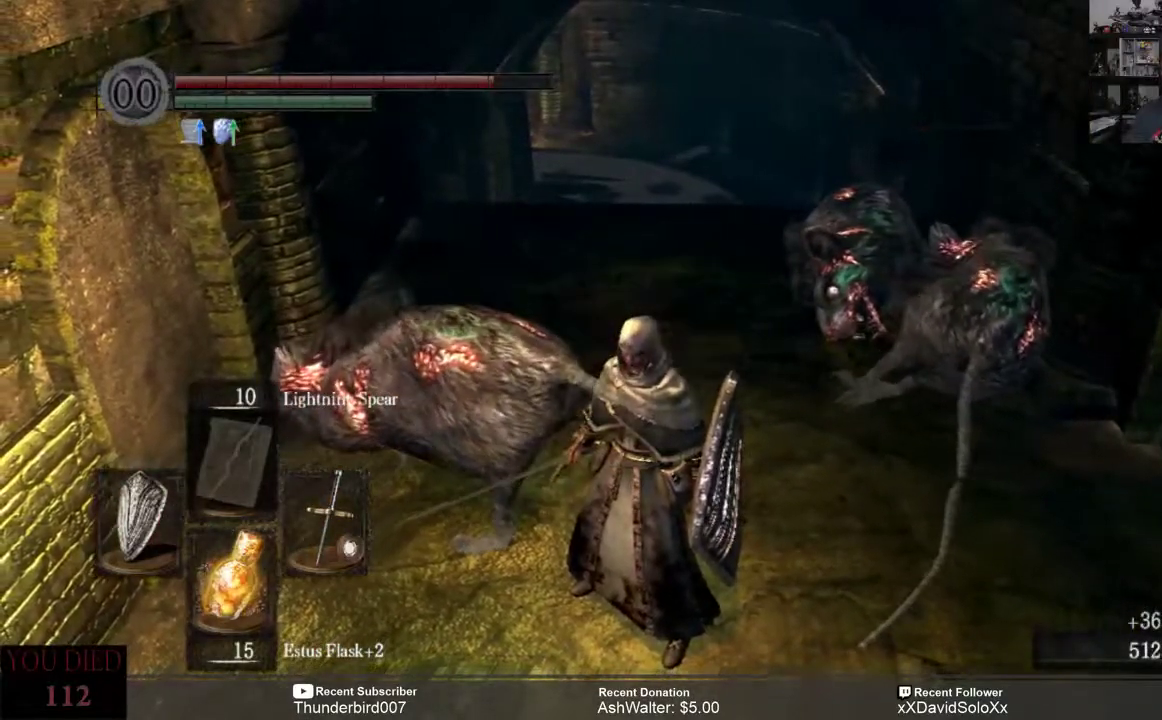
{"buttons": [], "left_stick": "up", "right_stick": "center", "events": [[33, "right_stick", "right"], [167, "left_stick", "up"], [317, "right_stick", "center"]]}
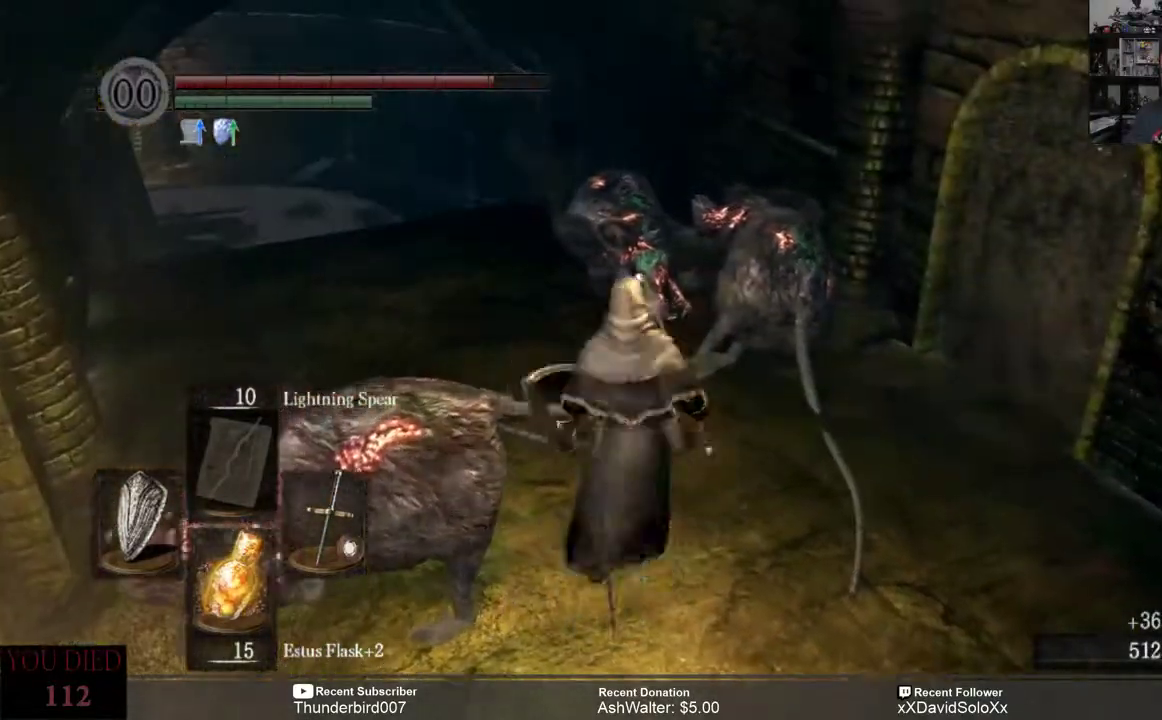
{"buttons": [], "left_stick": "up-left", "right_stick": "center", "events": [[200, "left_stick", "up-left"], [200, "right_stick", "right"], [383, "right_stick", "center"]]}
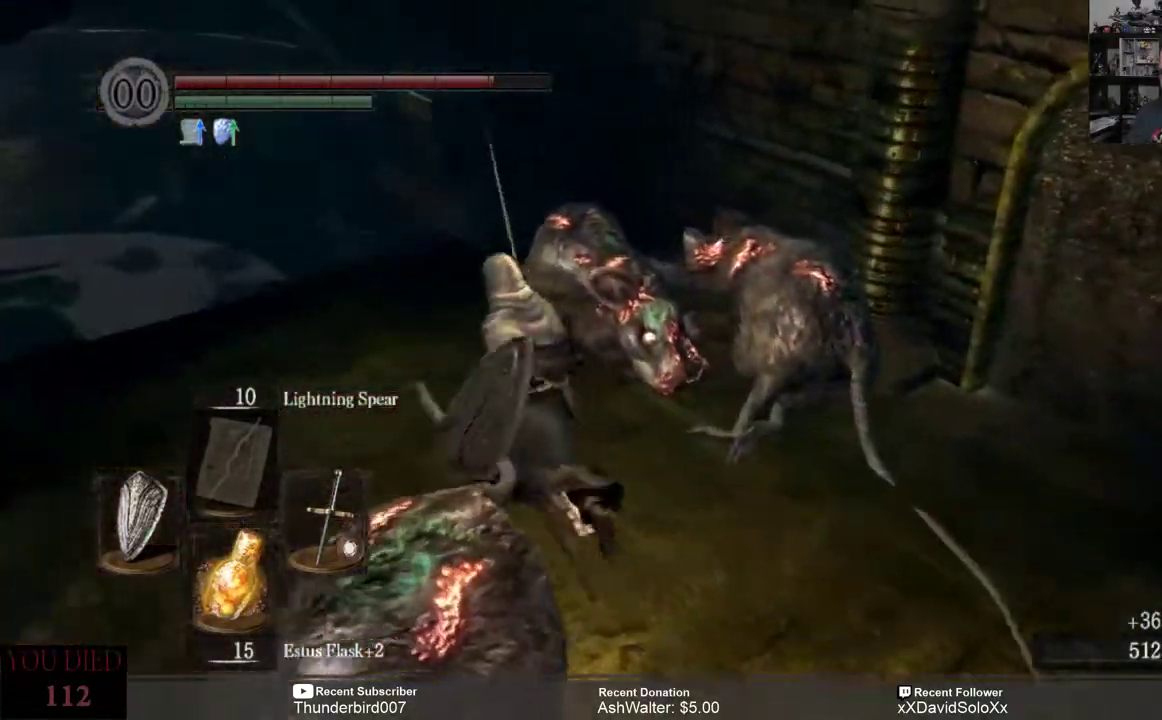
{"buttons": [], "left_stick": "up", "right_stick": "down-left", "events": [[367, "left_stick", "up"], [367, "right_stick", "down-left"]]}
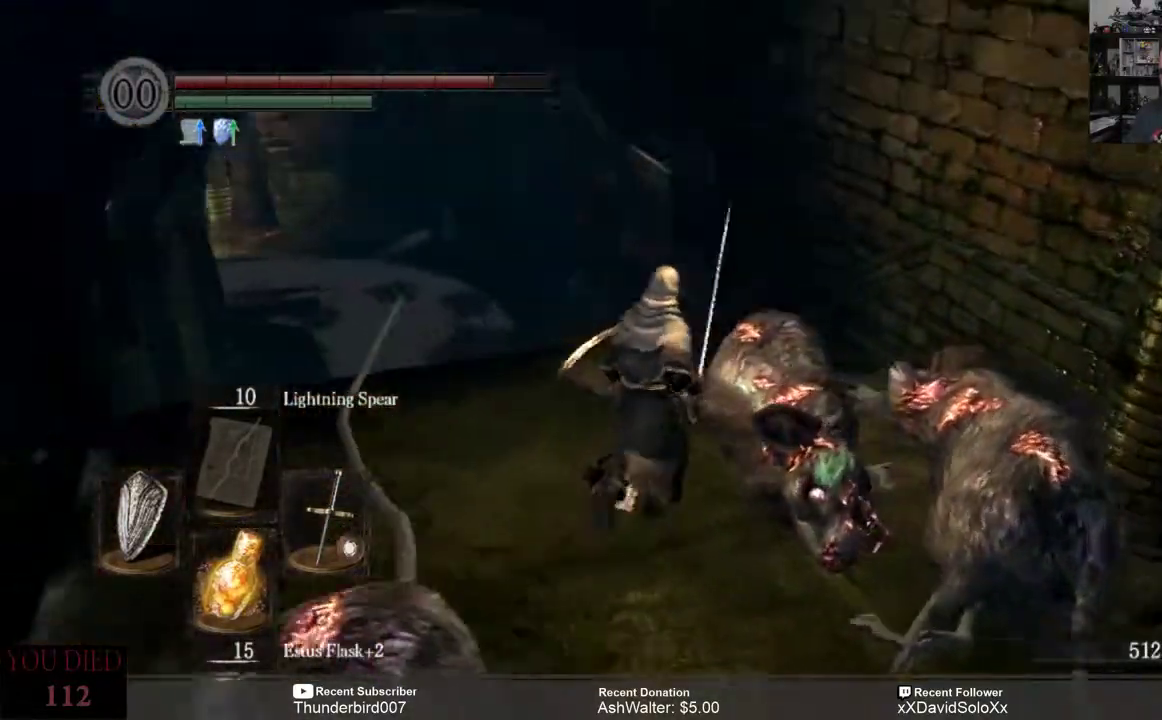
{"buttons": [], "left_stick": "up-right", "right_stick": "center", "events": [[17, "left_stick", "up-right"], [33, "right_stick", "center"], [100, "right_stick", "left"], [417, "right_stick", "center"]]}
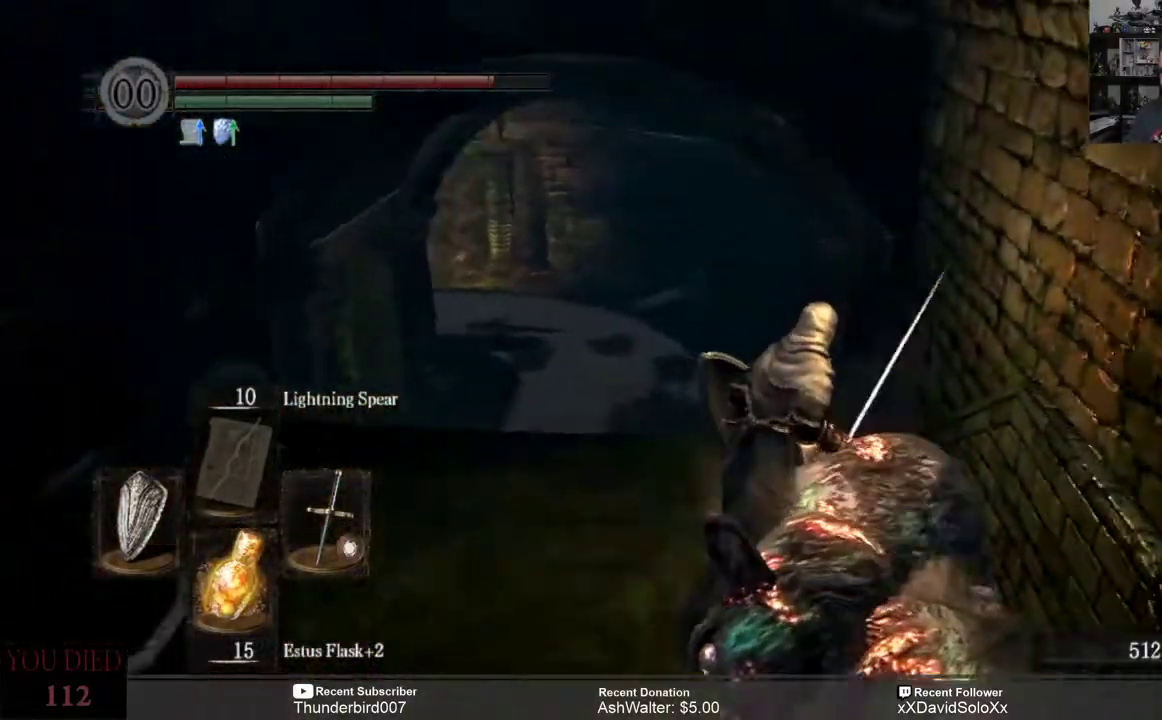
{"buttons": [], "left_stick": "up", "right_stick": "center", "events": [[300, "right_stick", "down"], [367, "left_stick", "up"], [467, "right_stick", "center"]]}
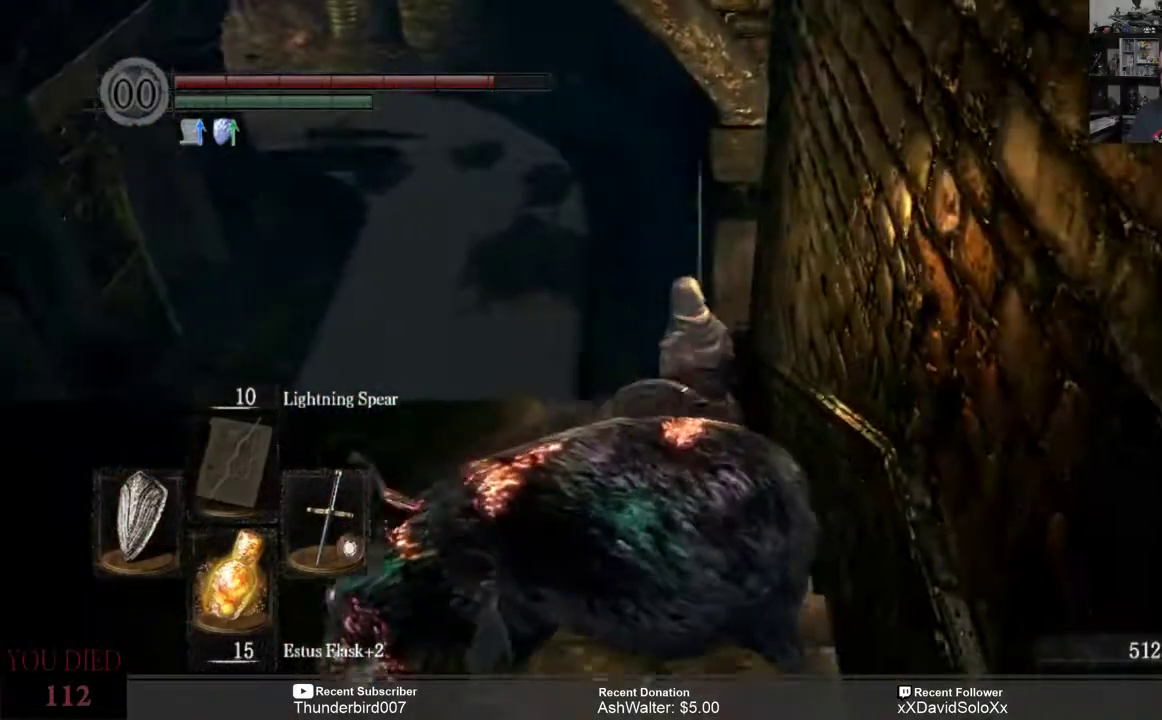
{"buttons": [], "left_stick": "up", "right_stick": "center", "events": []}
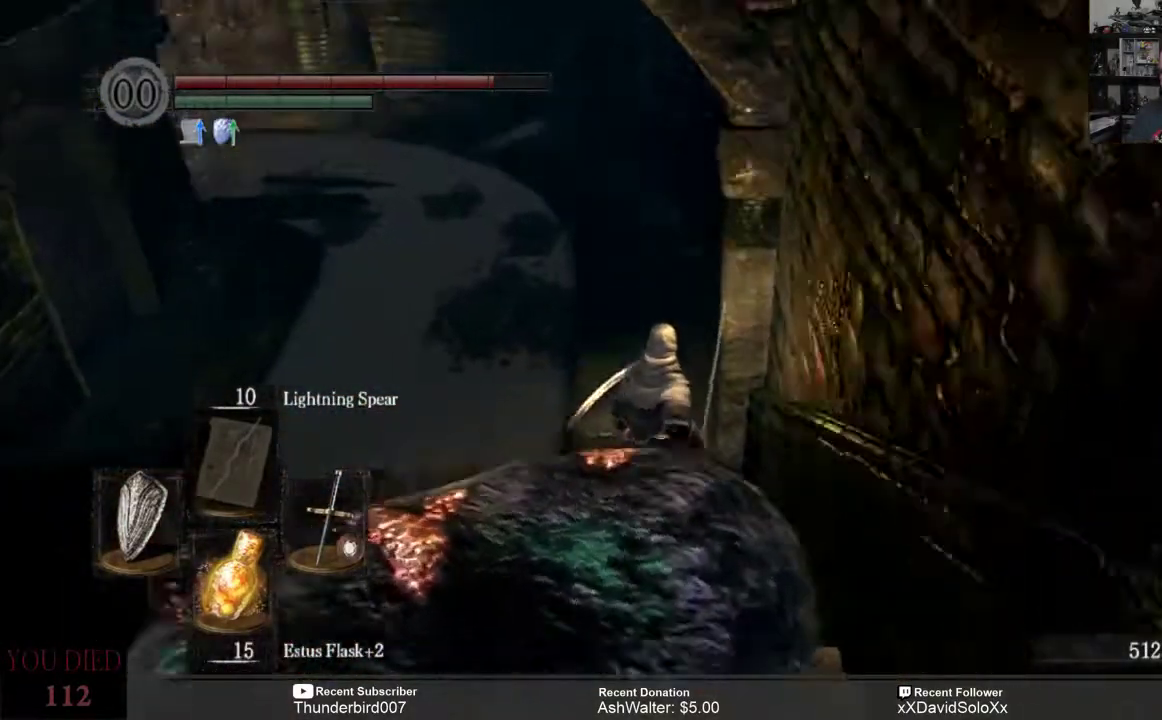
{"buttons": [], "left_stick": "up", "right_stick": "up-left", "events": [[433, "right_stick", "up-left"]]}
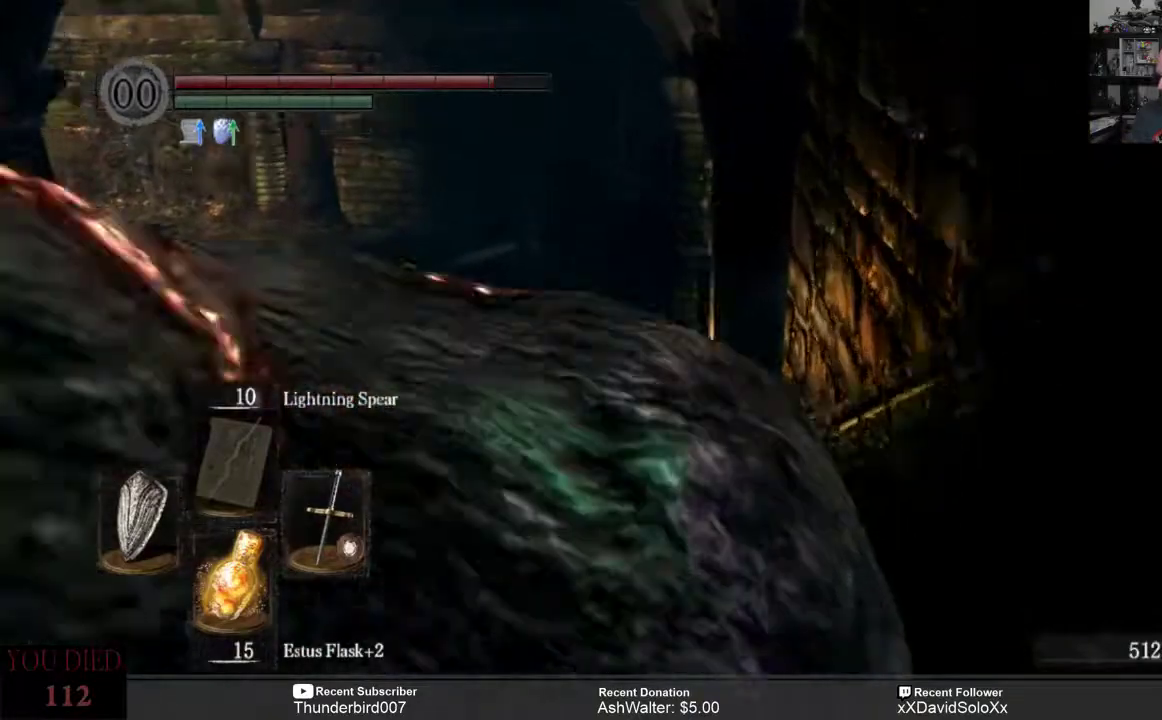
{"buttons": [], "left_stick": "up", "right_stick": "center"}
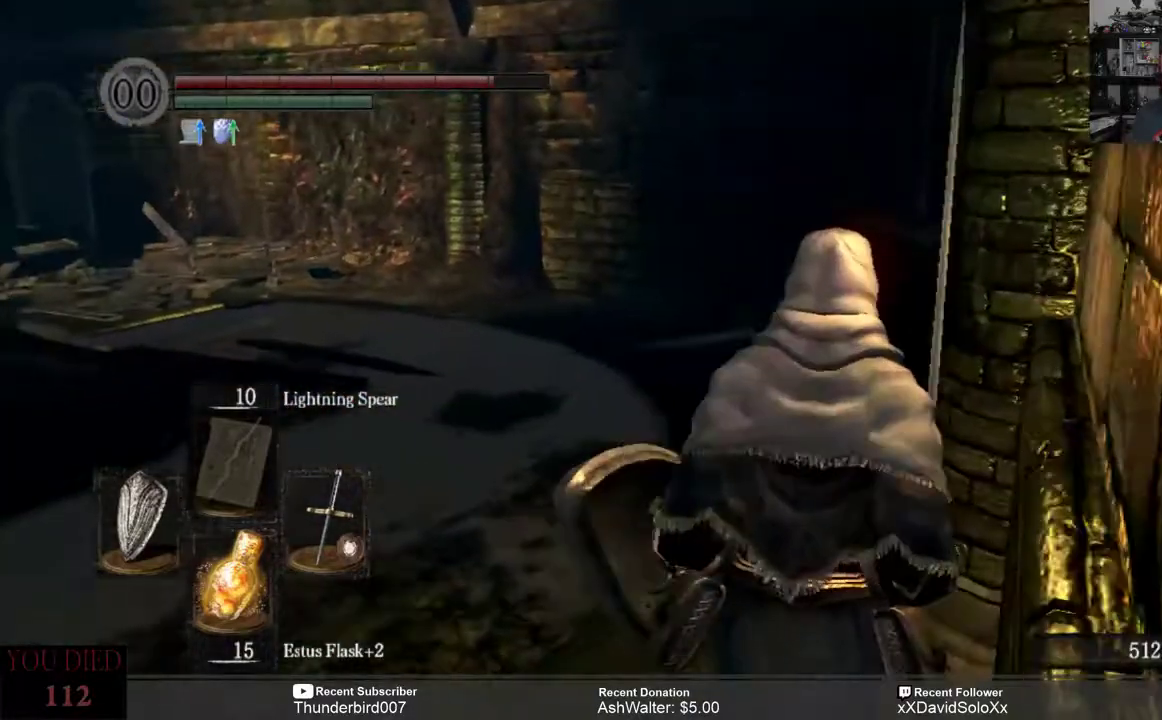
{"buttons": [], "left_stick": "up-right", "right_stick": "left", "events": [[200, "right_stick", "left"], [333, "left_stick", "up-right"]]}
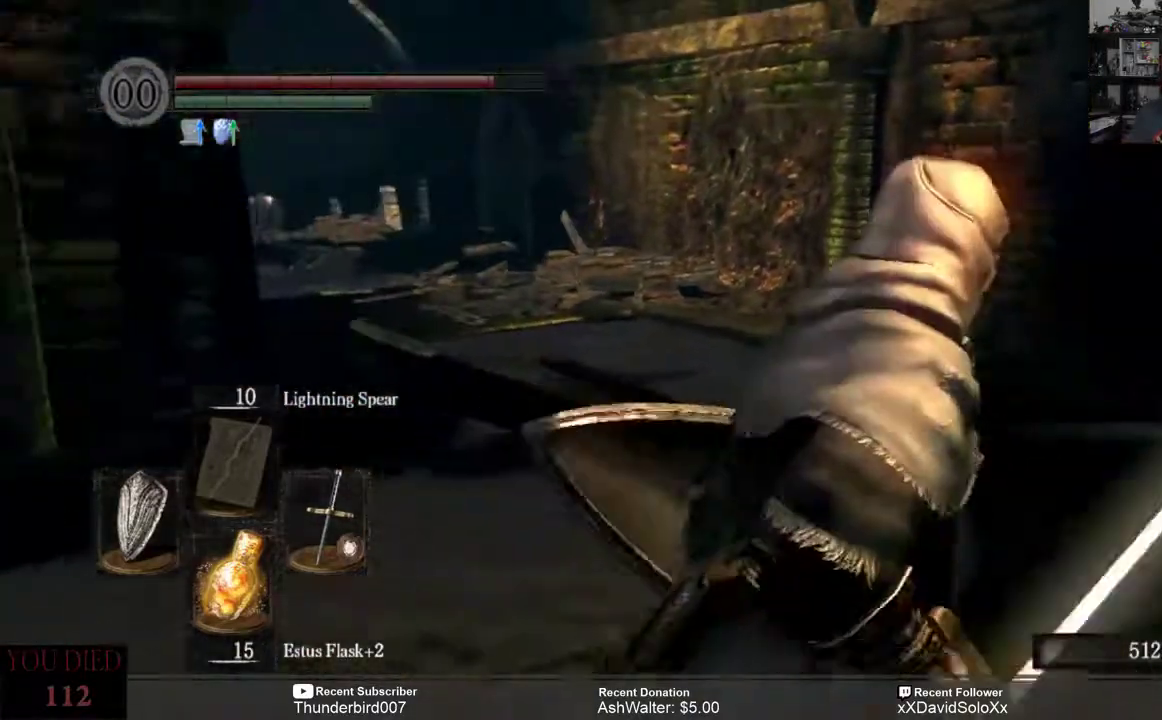
{"buttons": [], "left_stick": "up-right", "right_stick": "center", "events": [[200, "right_stick", "center"], [250, "right_stick", "left"], [333, "right_stick", "center"]]}
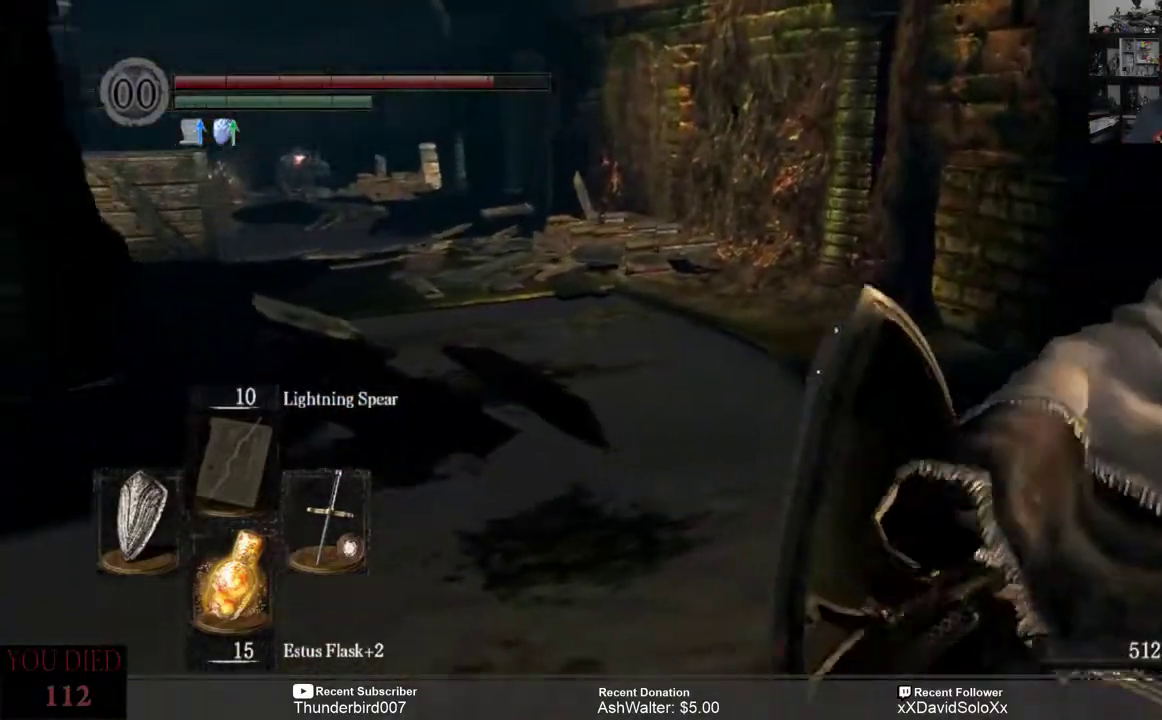
{"buttons": [], "left_stick": "up-right", "right_stick": "left", "events": [[367, "right_stick", "left"]]}
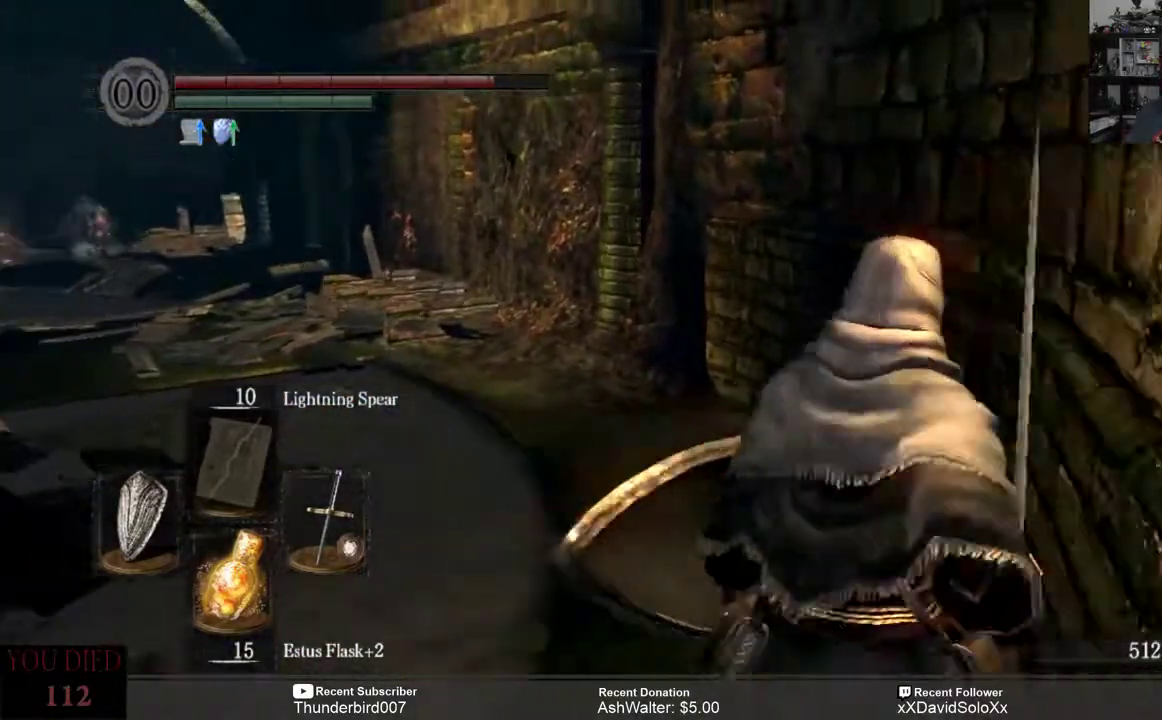
{"buttons": [], "left_stick": "up-right", "right_stick": "left", "events": []}
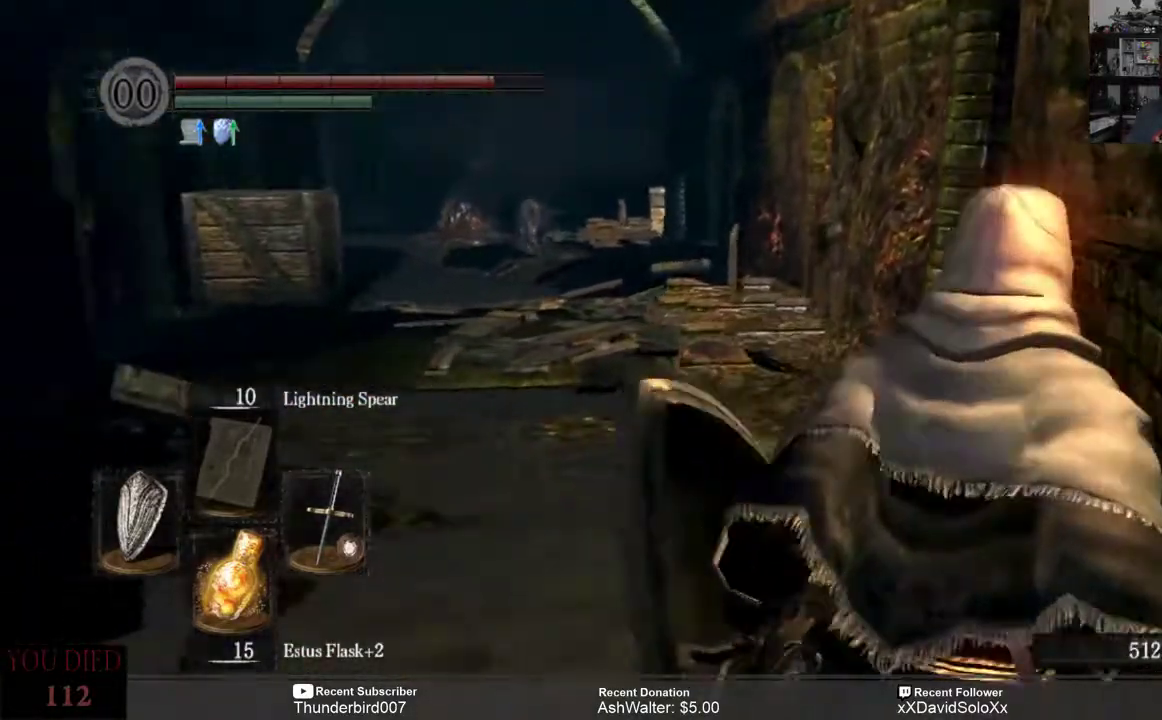
{"buttons": [], "left_stick": "up", "right_stick": "down", "events": [[33, "right_stick", "center"], [400, "right_stick", "down"], [467, "left_stick", "up"]]}
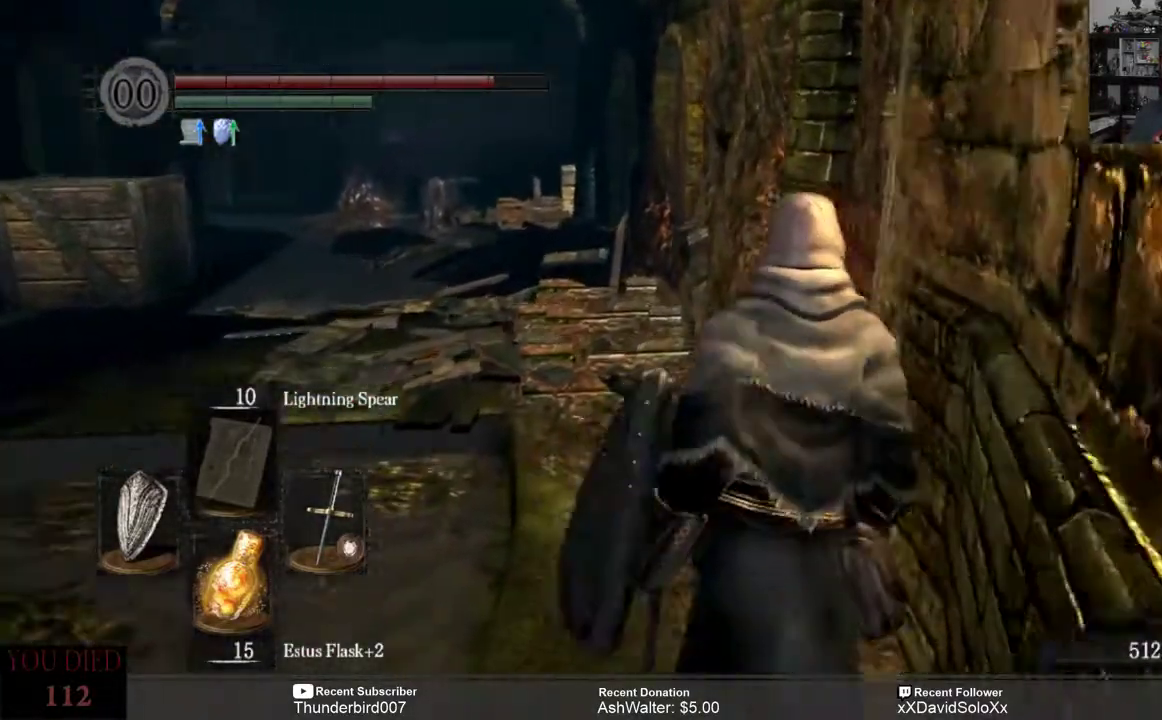
{"buttons": ["R3"], "left_stick": "up", "right_stick": "center", "events": [[33, "right_stick", "center"], [467, "R3", "down"]]}
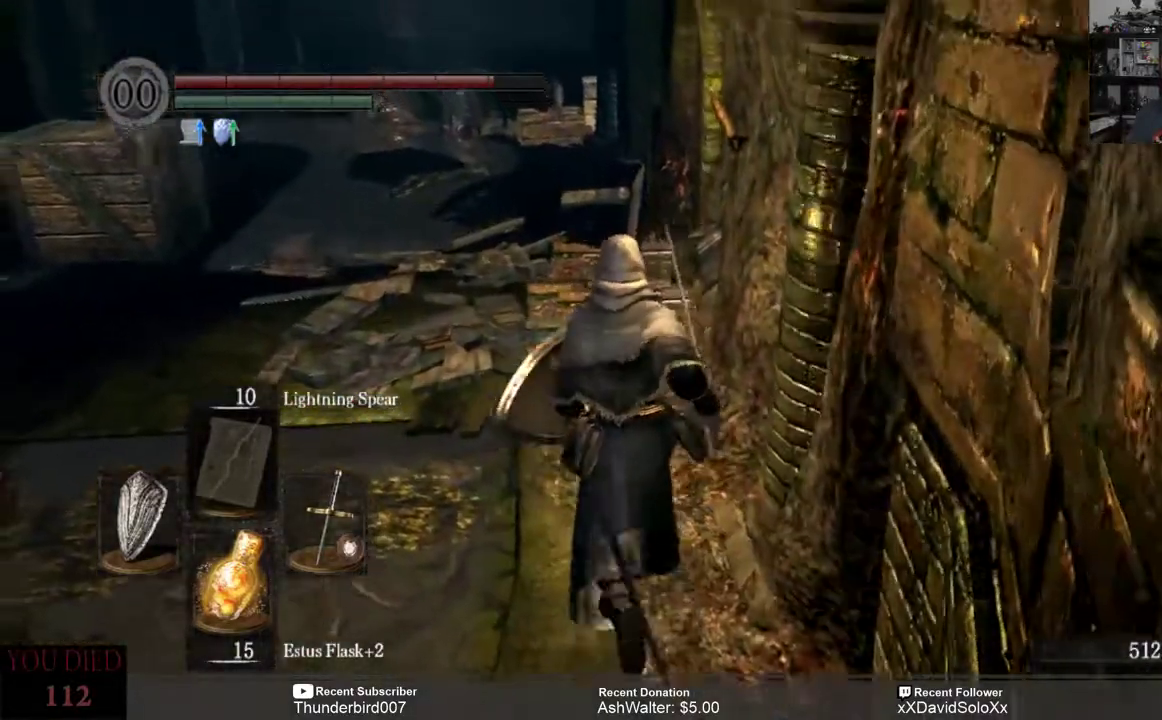
{"buttons": [], "left_stick": "up", "right_stick": "center", "events": [[67, "R3", "up"]]}
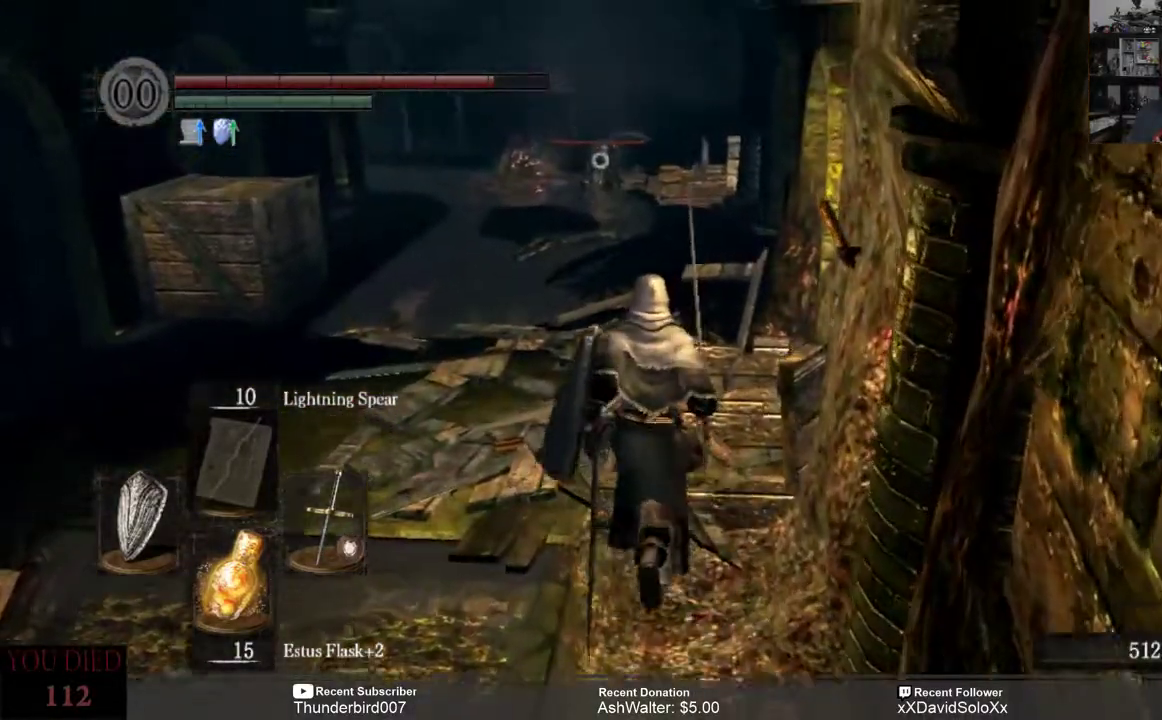
{"buttons": [], "left_stick": "up", "right_stick": "center", "events": []}